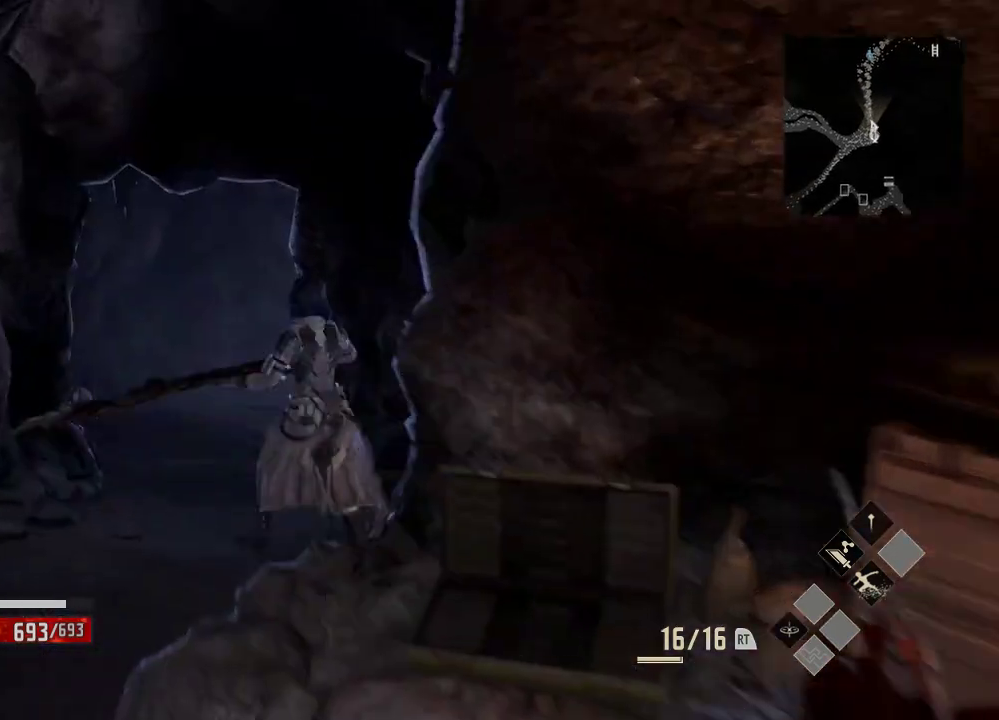
Gameplay with a controller (Xbox layout); each line is a JSON object with the inputs held at the frame after it (dt_ms = milliseconds from this image to that frame). "events" lists button and stick changes between this image and that frame as [ms after this image, input, new state], when the widget could be followed in between. Not read: DPAD_LEFT R2.
{"dt_ms": 1000, "buttons": ["R1"], "left_stick": "up", "right_stick": "center"}
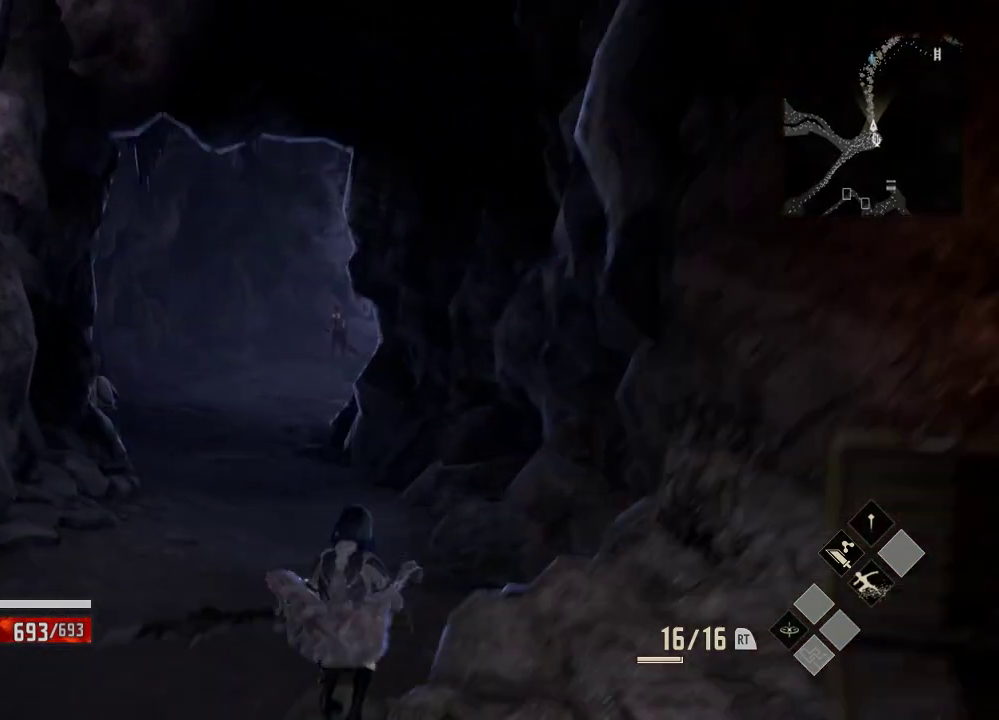
{"dt_ms": 500, "buttons": ["R1"], "left_stick": "up", "right_stick": "center", "events": []}
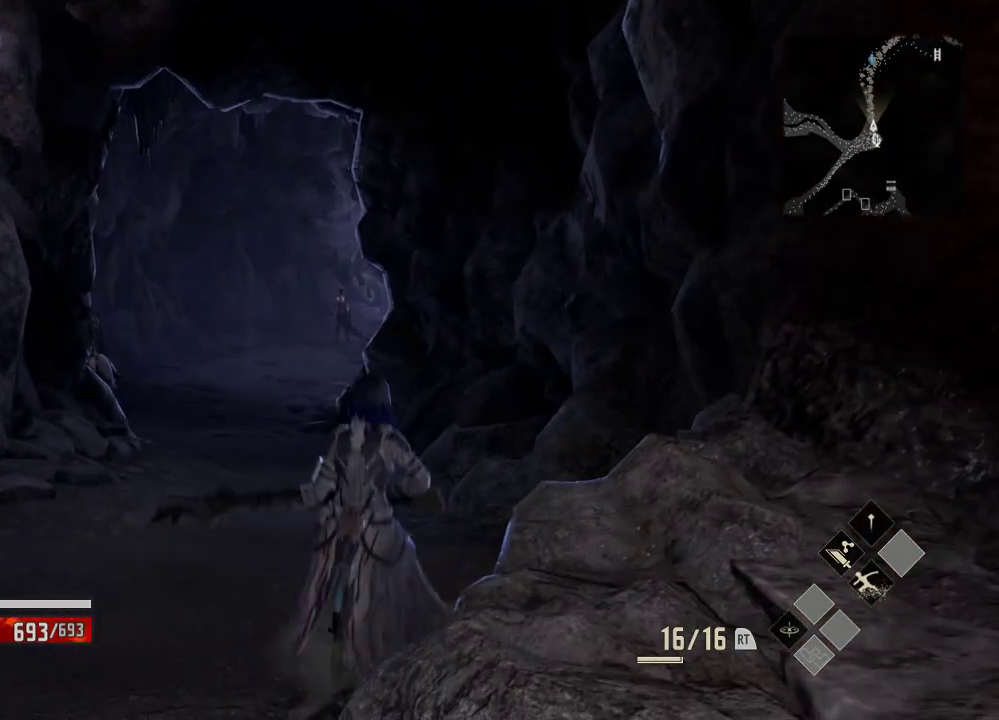
{"dt_ms": 500, "buttons": ["R1"], "left_stick": "up", "right_stick": "center", "events": []}
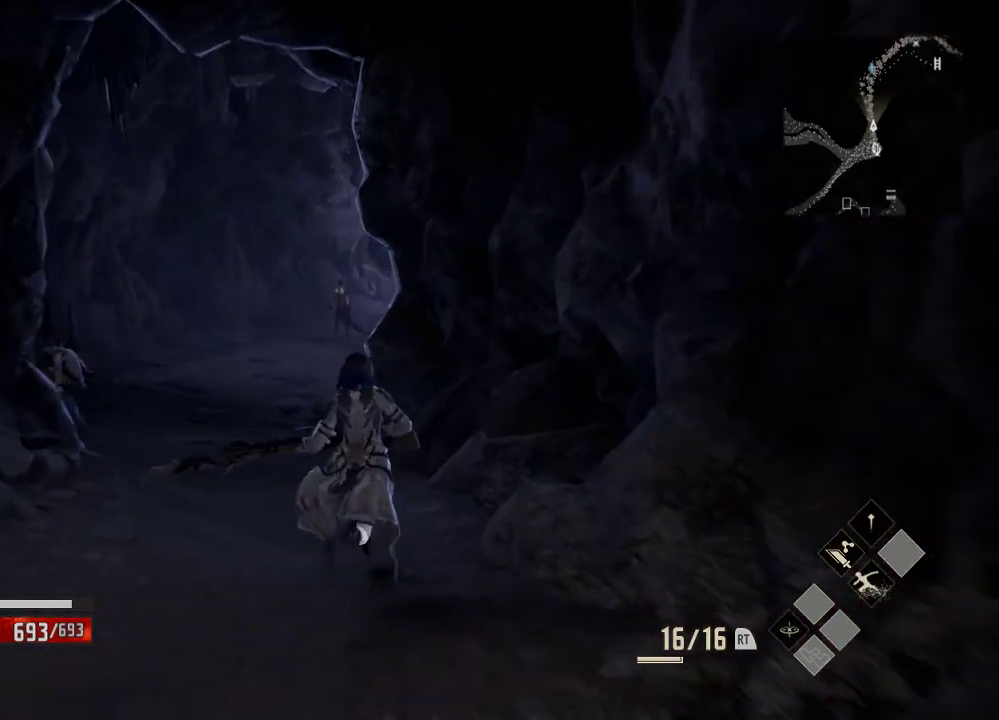
{"dt_ms": 500, "buttons": ["R1"], "left_stick": "up", "right_stick": "center", "events": []}
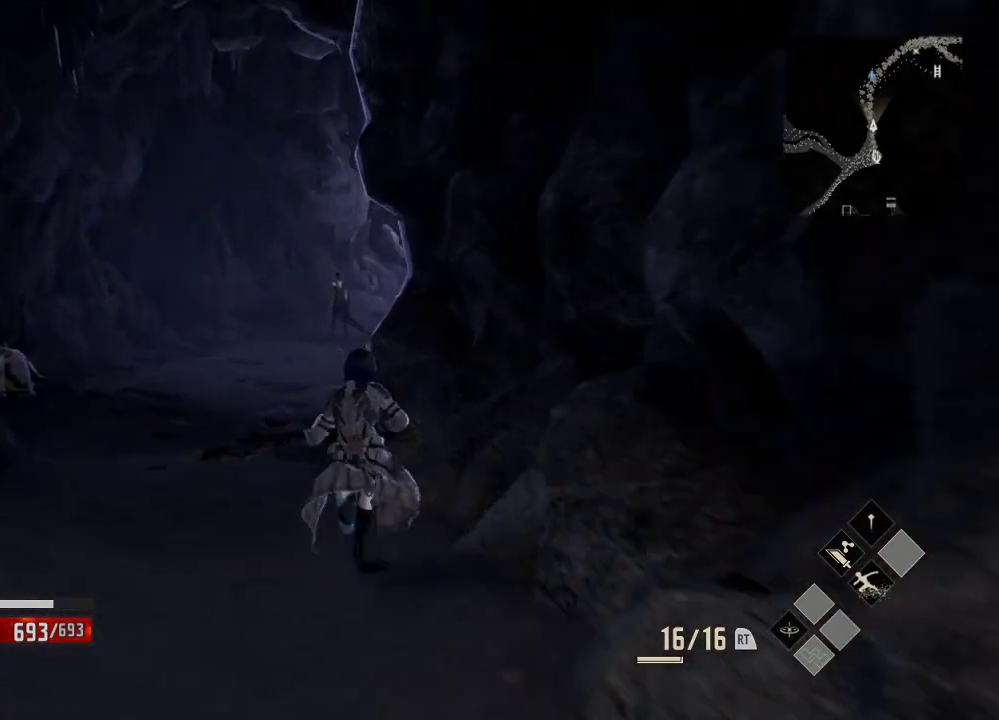
{"dt_ms": 500, "buttons": ["R1"], "left_stick": "up", "right_stick": "center", "events": []}
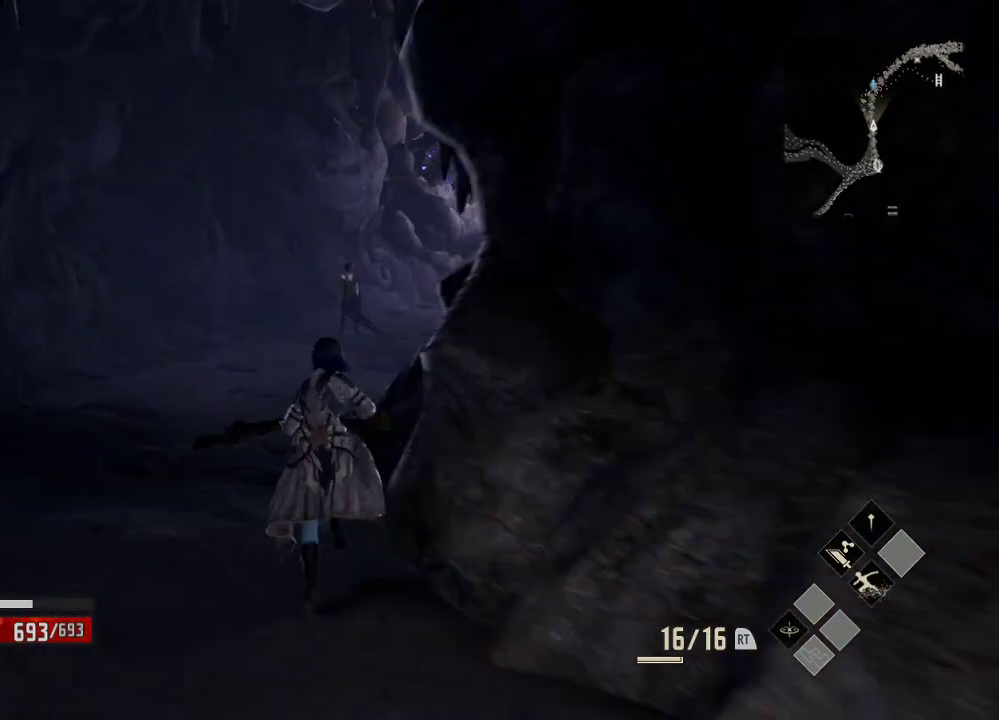
{"dt_ms": 500, "buttons": ["R1"], "left_stick": "up", "right_stick": "center", "events": []}